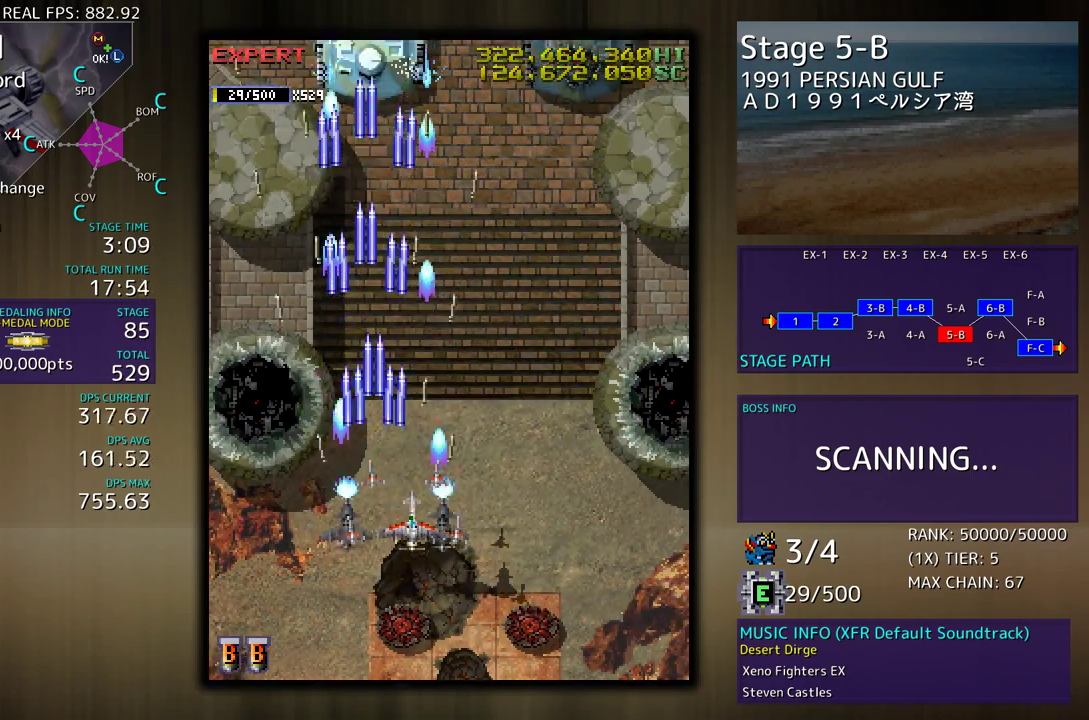
Gameplay with a controller (arcade stick); each line is a JSON object with the inputs held at the frame after it. "events" lists button and stick changes between this image and that frame as [ms after this image, input, new state], when the widget could be followed in between. Not read: L3 R3 other_buttons.
{"buttons": ["DPAD_DOWN", "DPAD_RIGHT"]}
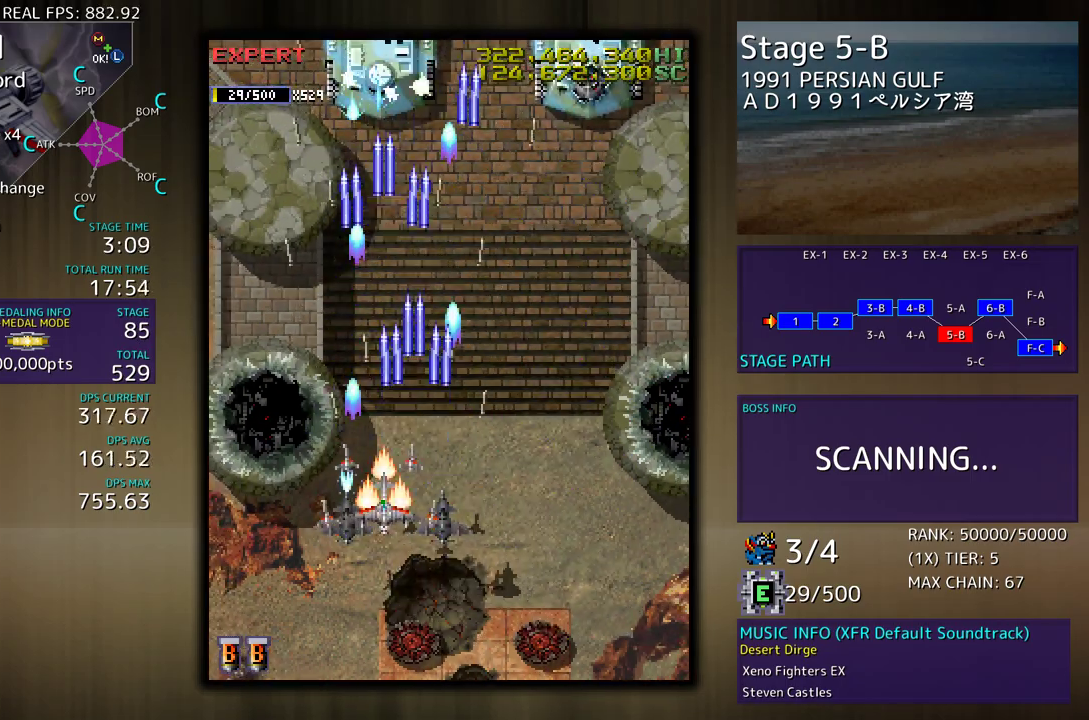
{"buttons": ["DPAD_UP", "DPAD_RIGHT"]}
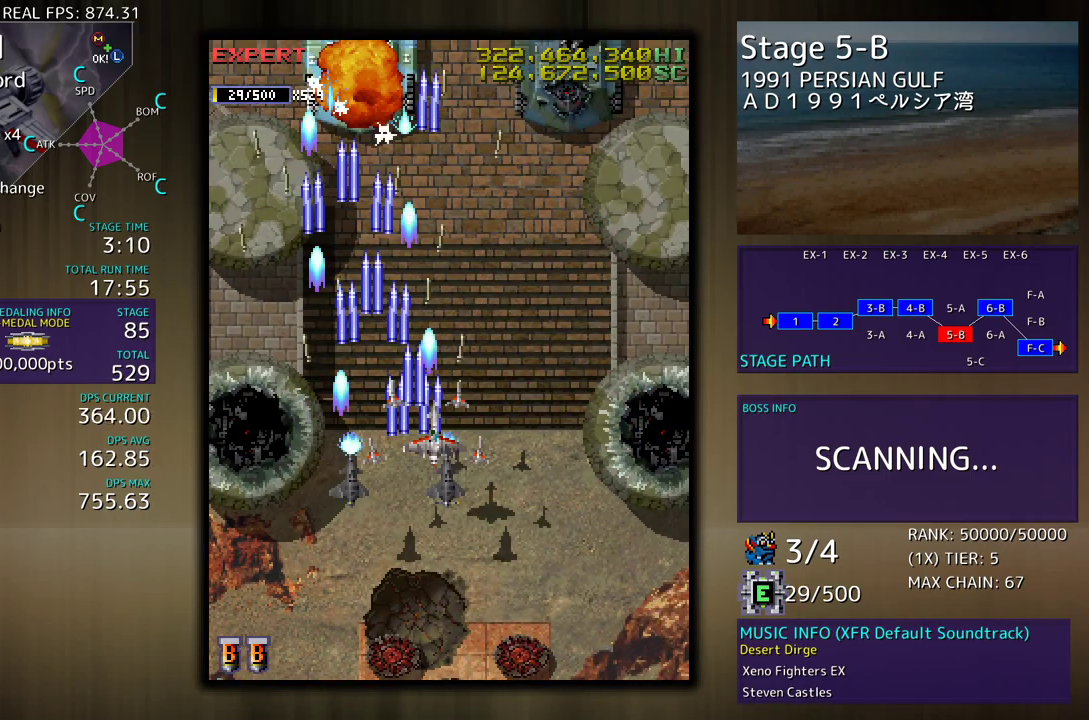
{"buttons": ["DPAD_DOWN", "DPAD_LEFT"], "events": [[200, "DPAD_UP", "up"], [283, "DPAD_DOWN", "down"], [483, "DPAD_LEFT", "down"], [483, "DPAD_RIGHT", "up"]]}
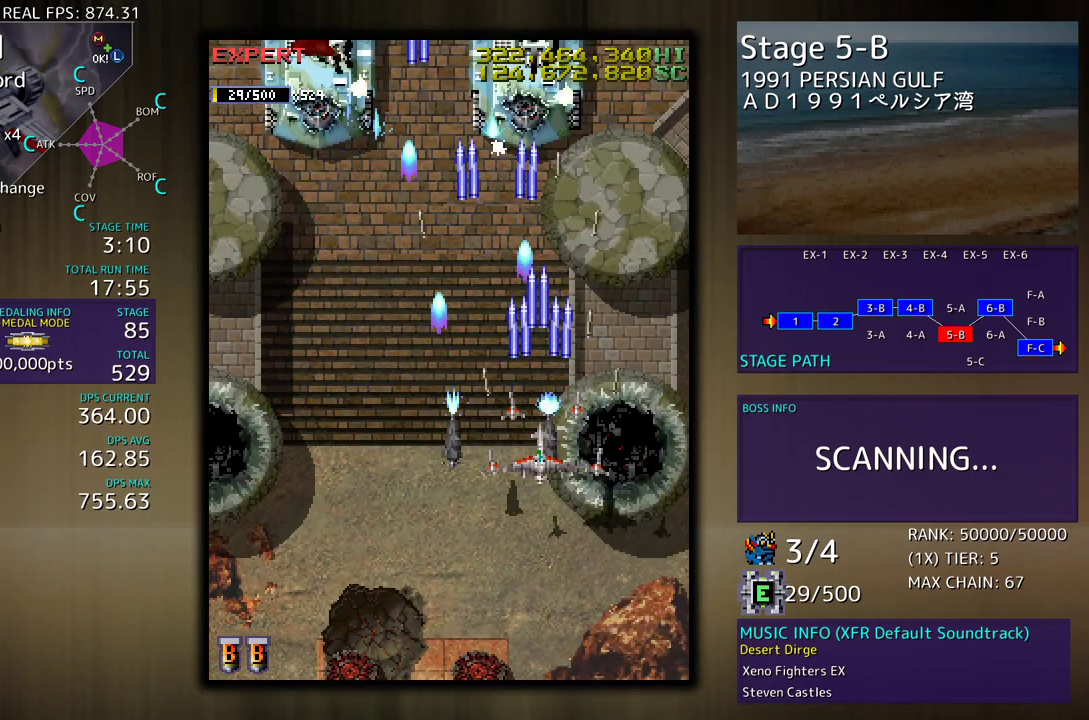
{"buttons": ["DPAD_LEFT"], "events": [[33, "DPAD_DOWN", "up"], [100, "DPAD_UP", "down"], [267, "DPAD_UP", "up"]]}
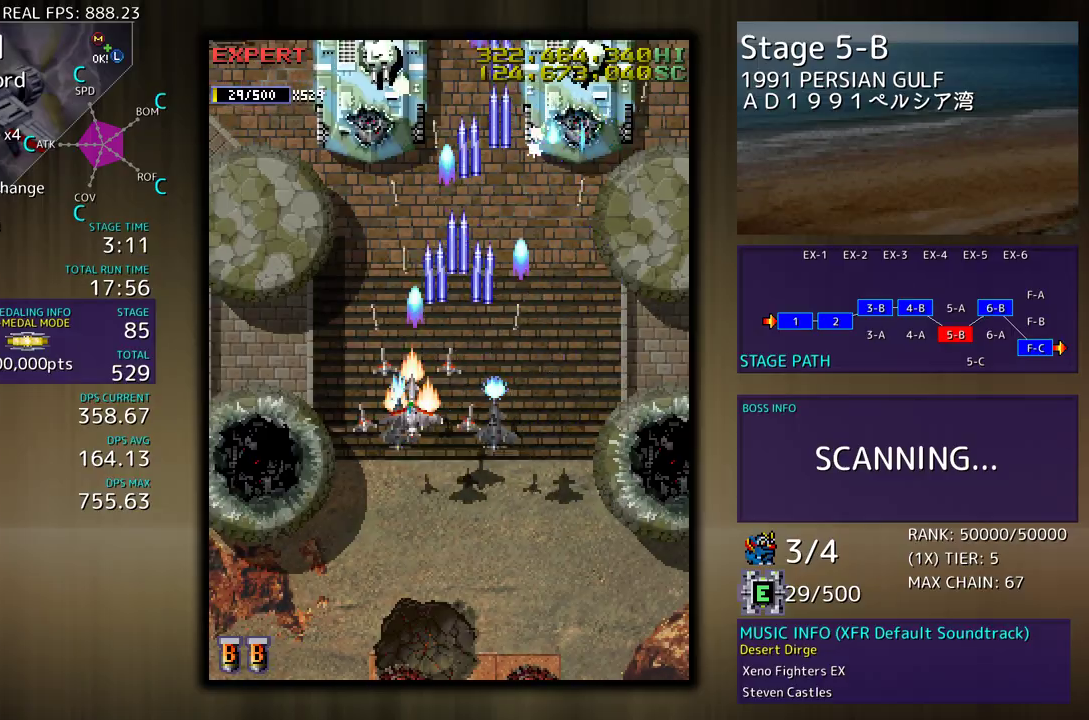
{"buttons": ["DPAD_UP", "DPAD_RIGHT"], "events": [[100, "DPAD_DOWN", "down"], [150, "DPAD_LEFT", "up"], [150, "DPAD_RIGHT", "down"], [333, "DPAD_DOWN", "up"], [383, "DPAD_UP", "down"]]}
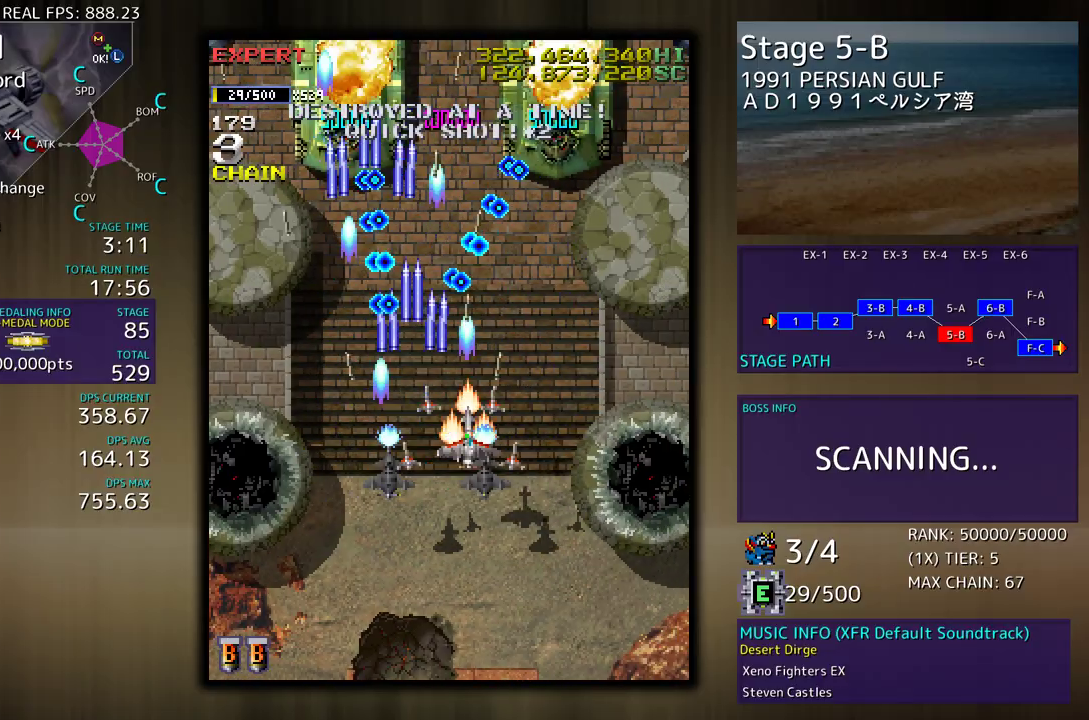
{"buttons": ["DPAD_DOWN", "DPAD_RIGHT"], "events": [[33, "DPAD_UP", "up"], [83, "DPAD_DOWN", "down"], [150, "DPAD_DOWN", "up"], [233, "DPAD_DOWN", "down"], [300, "DPAD_DOWN", "up"], [300, "DPAD_RIGHT", "up"], [417, "DPAD_DOWN", "down"], [483, "DPAD_RIGHT", "down"]]}
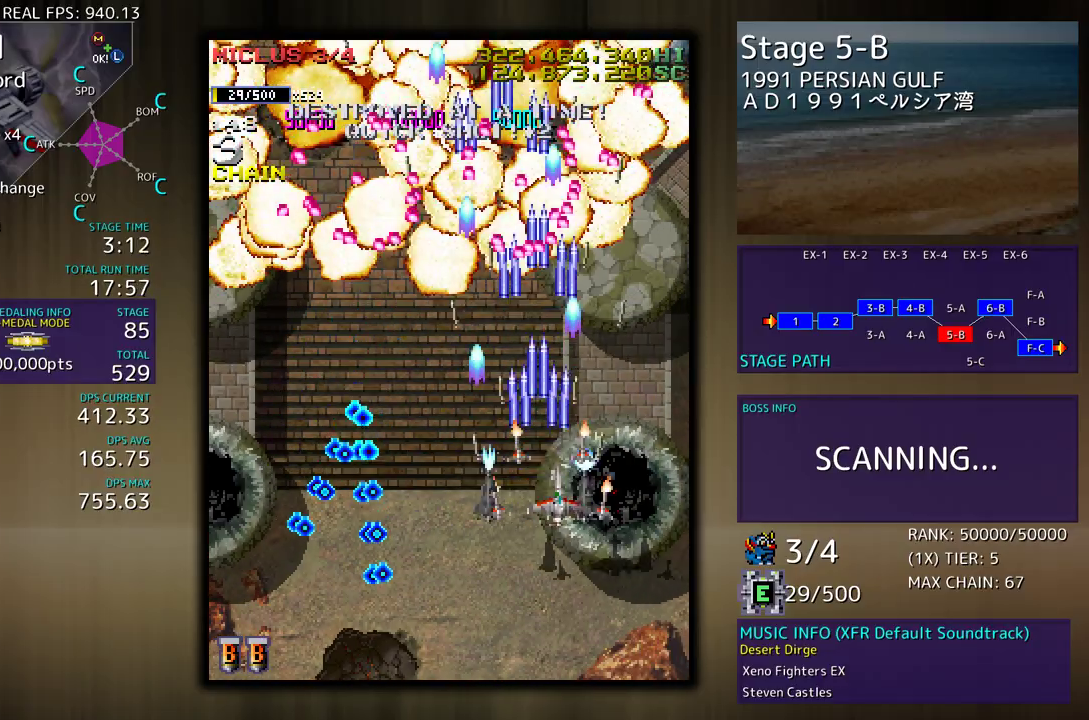
{"buttons": [], "events": [[150, "DPAD_DOWN", "up"], [150, "DPAD_RIGHT", "up"], [250, "DPAD_RIGHT", "down"], [317, "DPAD_UP", "down"], [467, "DPAD_RIGHT", "up"], [483, "DPAD_UP", "up"]]}
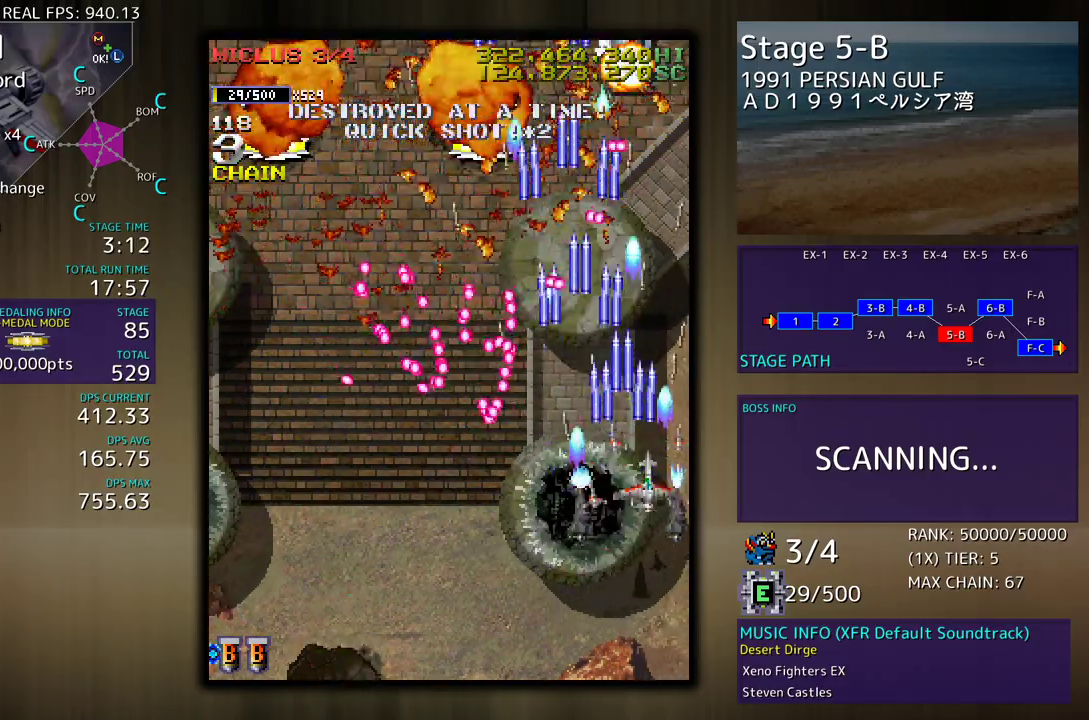
{"buttons": ["DPAD_UP", "DPAD_RIGHT"], "events": [[117, "DPAD_RIGHT", "down"], [183, "DPAD_RIGHT", "up"], [300, "DPAD_RIGHT", "down"], [300, "DPAD_UP", "down"], [367, "DPAD_RIGHT", "up"], [367, "DPAD_UP", "up"], [450, "DPAD_UP", "down"], [483, "DPAD_RIGHT", "down"]]}
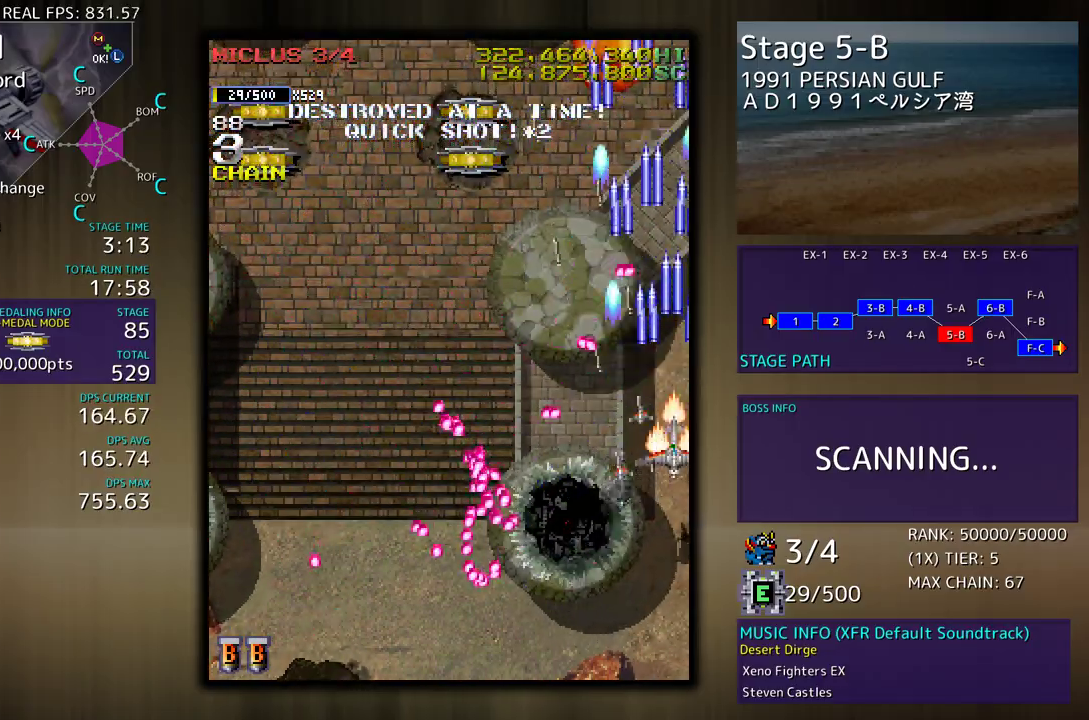
{"buttons": ["DPAD_DOWN", "DPAD_LEFT"], "events": [[267, "DPAD_RIGHT", "up"], [367, "DPAD_LEFT", "down"], [433, "DPAD_UP", "up"], [500, "DPAD_DOWN", "down"]]}
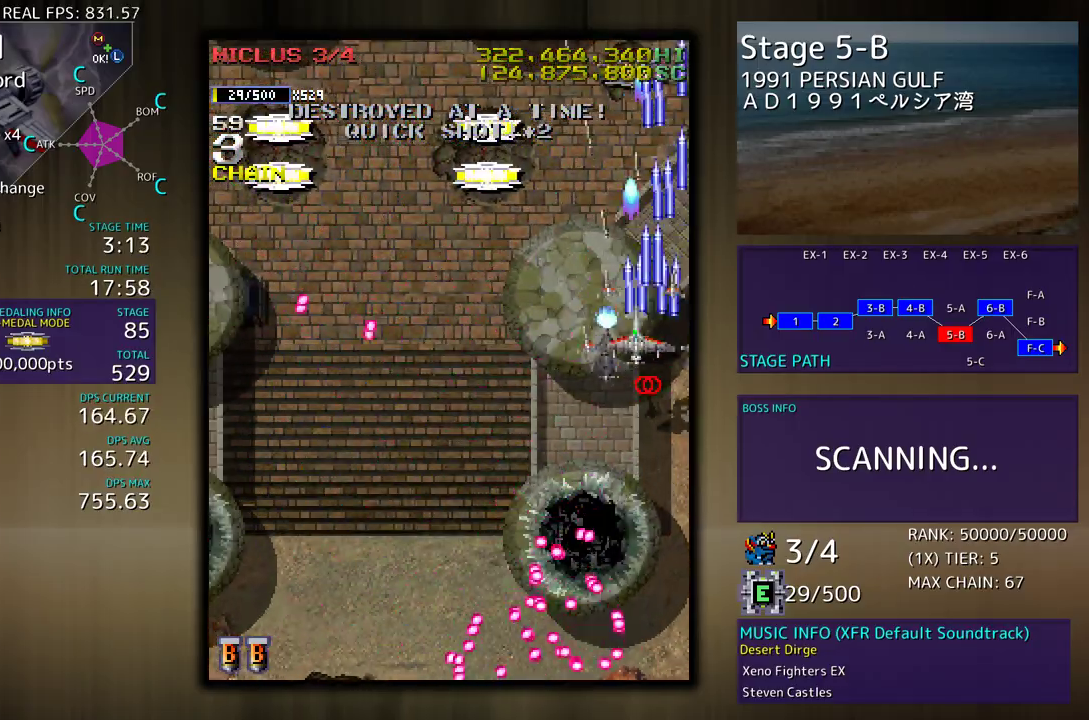
{"buttons": ["DPAD_DOWN", "DPAD_LEFT"], "events": [[217, "DPAD_LEFT", "up"], [333, "DPAD_LEFT", "down"]]}
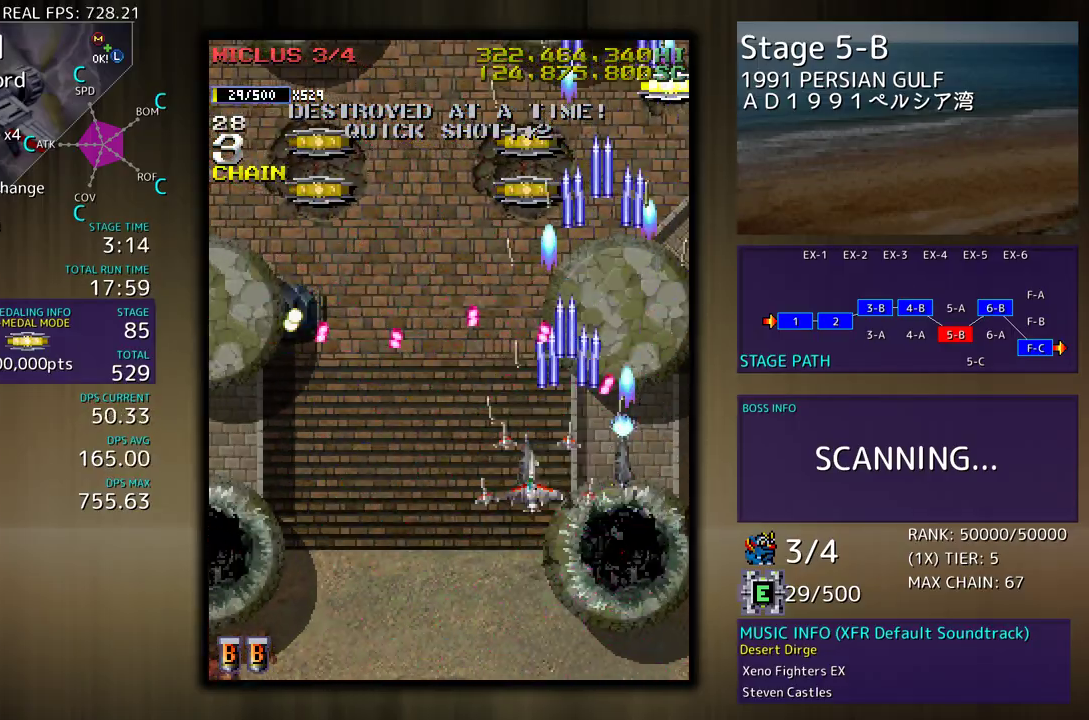
{"buttons": ["DPAD_LEFT"], "events": [[283, "DPAD_DOWN", "up"]]}
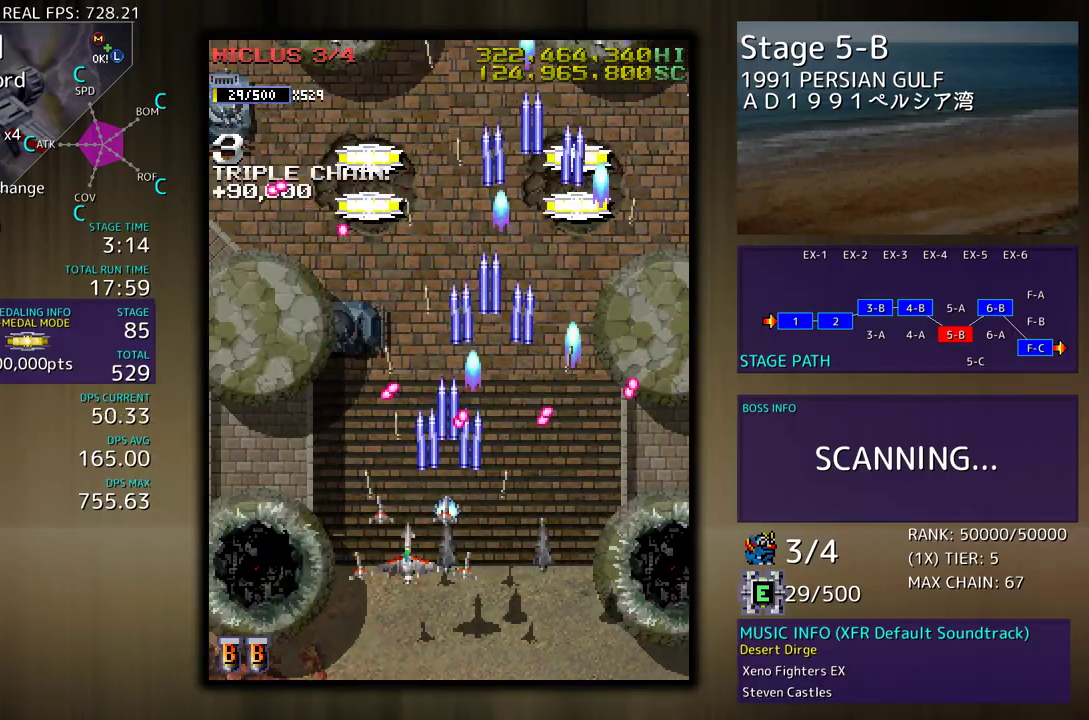
{"buttons": [], "events": [[117, "DPAD_DOWN", "down"], [133, "DPAD_LEFT", "up"], [183, "DPAD_DOWN", "up"], [267, "DPAD_DOWN", "down"], [333, "DPAD_DOWN", "up"], [400, "DPAD_DOWN", "down"], [450, "DPAD_DOWN", "up"]]}
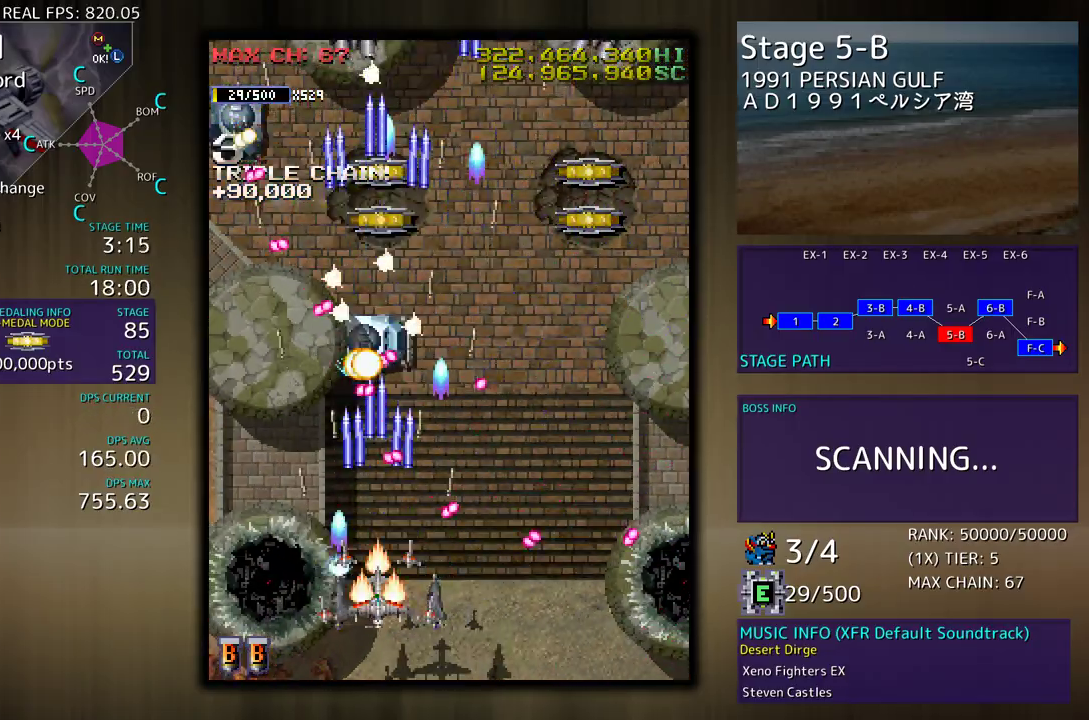
{"buttons": ["DPAD_DOWN", "DPAD_LEFT"], "events": [[17, "DPAD_DOWN", "down"], [17, "DPAD_LEFT", "down"], [50, "DPAD_DOWN", "up"], [200, "DPAD_UP", "down"], [400, "DPAD_UP", "up"], [417, "DPAD_LEFT", "up"], [500, "DPAD_DOWN", "down"], [500, "DPAD_LEFT", "down"]]}
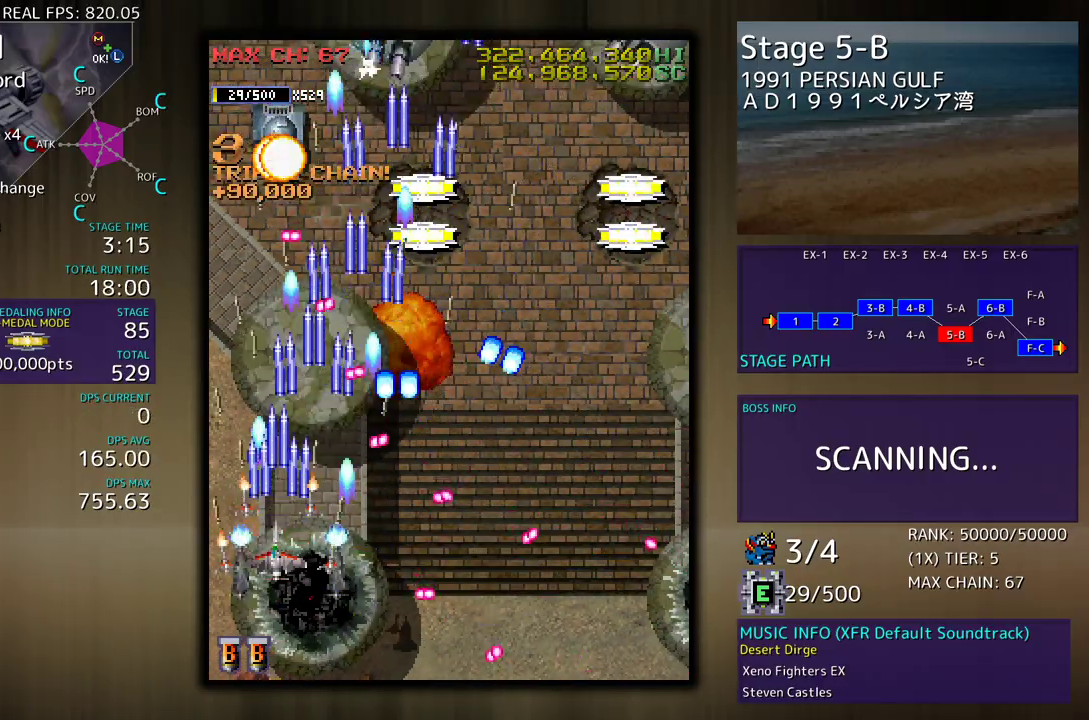
{"buttons": [], "events": [[33, "DPAD_DOWN", "up"], [133, "DPAD_LEFT", "up"], [150, "DPAD_LEFT", "down"], [167, "DPAD_UP", "down"], [283, "DPAD_UP", "up"], [300, "DPAD_LEFT", "up"], [333, "DPAD_DOWN", "down"], [333, "DPAD_LEFT", "down"], [367, "DPAD_LEFT", "up"], [433, "DPAD_DOWN", "up"]]}
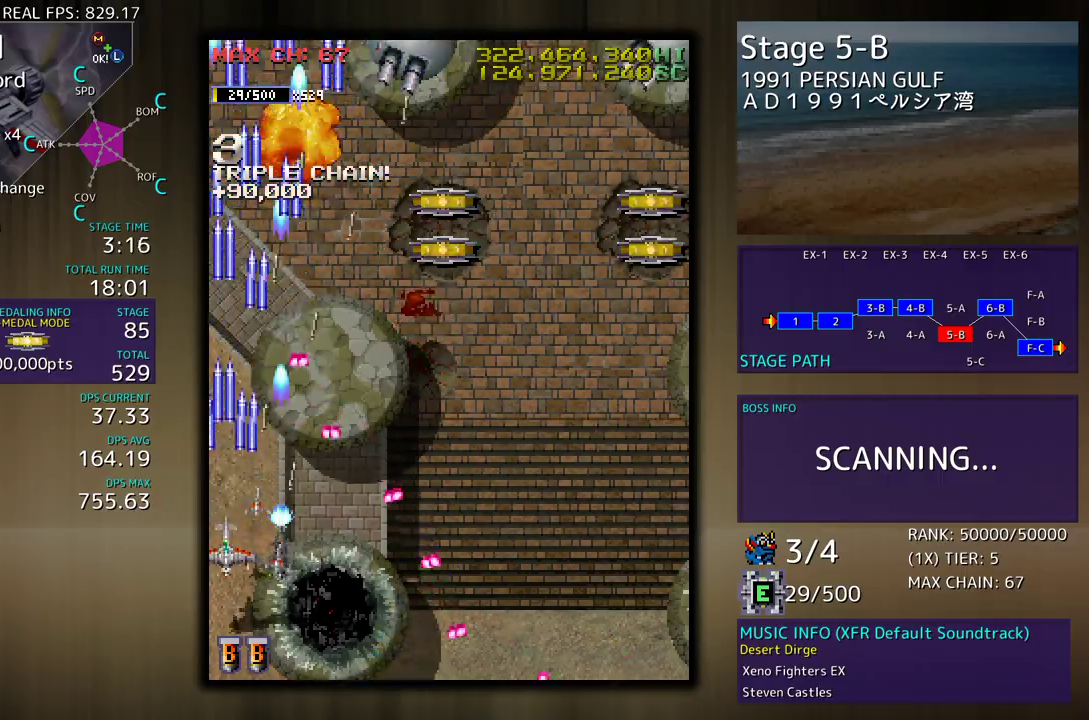
{"buttons": ["DPAD_RIGHT"], "events": [[217, "DPAD_UP", "down"], [350, "DPAD_RIGHT", "down"], [467, "DPAD_UP", "up"]]}
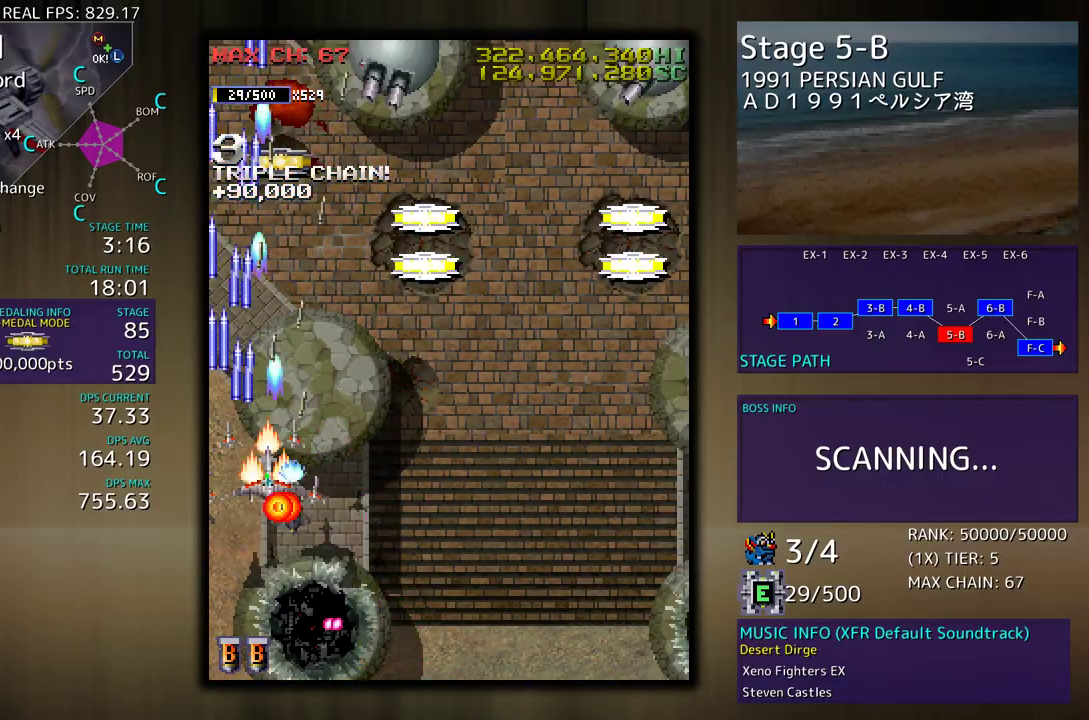
{"buttons": ["DPAD_DOWN"], "events": [[433, "DPAD_DOWN", "down"], [467, "DPAD_RIGHT", "up"]]}
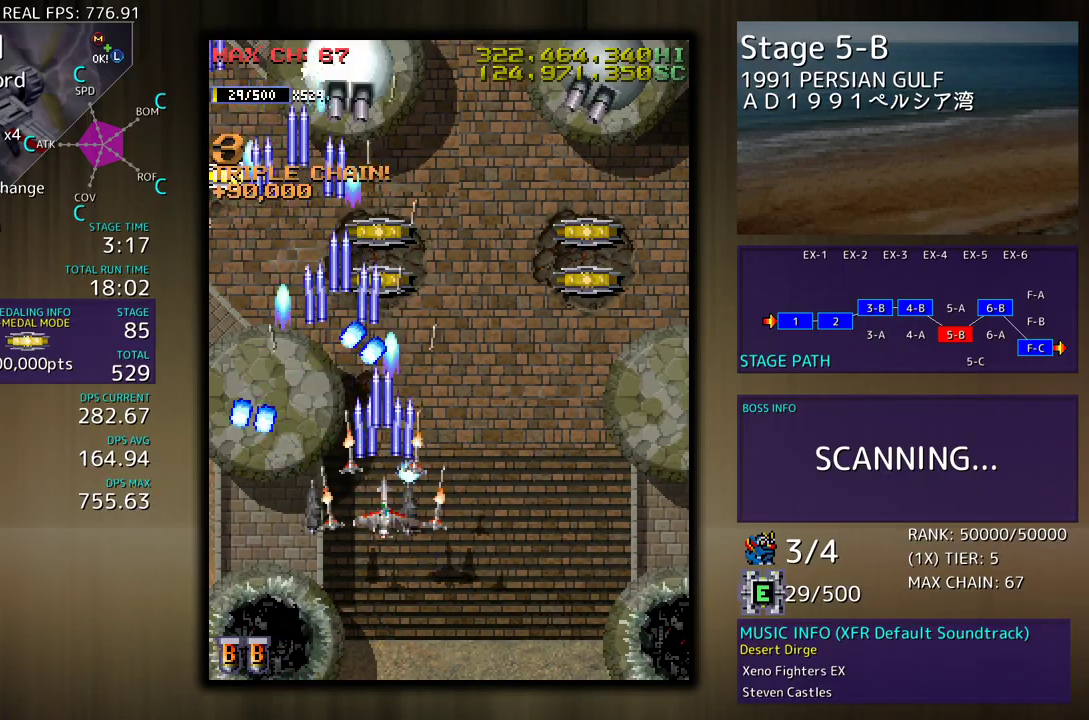
{"buttons": ["DPAD_UP", "DPAD_RIGHT"], "events": [[33, "DPAD_RIGHT", "down"], [100, "DPAD_DOWN", "up"], [100, "DPAD_RIGHT", "up"], [217, "DPAD_DOWN", "down"], [217, "DPAD_RIGHT", "down"], [267, "DPAD_DOWN", "up"], [317, "DPAD_UP", "down"]]}
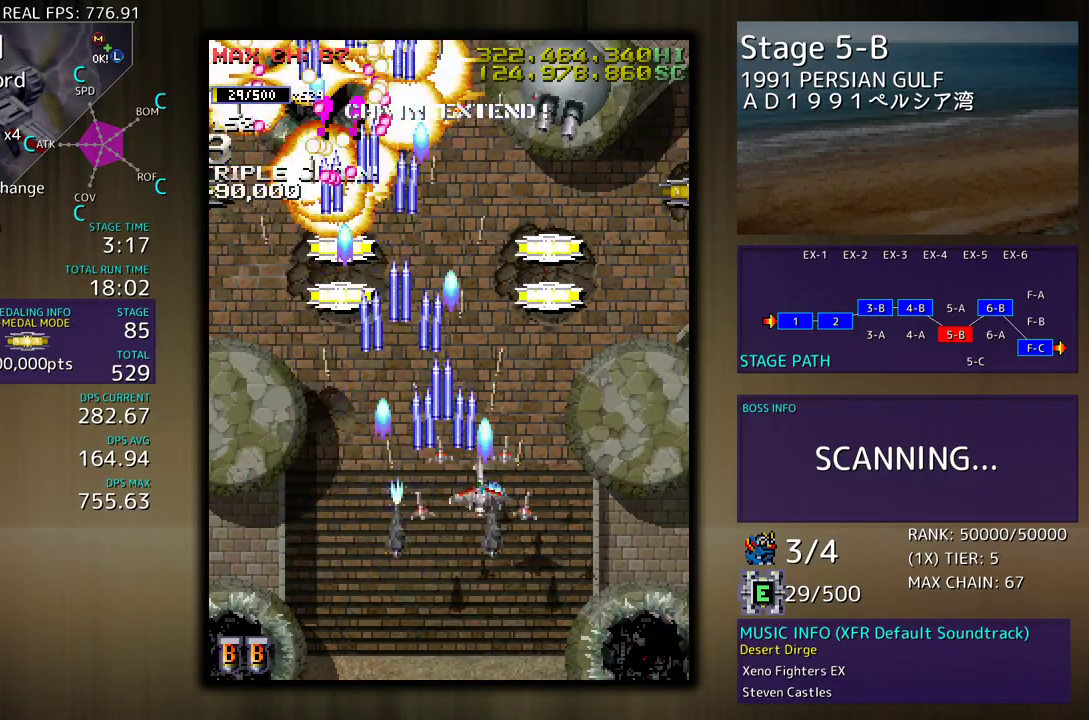
{"buttons": ["DPAD_DOWN"], "events": [[250, "DPAD_DOWN", "down"], [250, "DPAD_RIGHT", "up"], [250, "DPAD_UP", "up"], [267, "DPAD_DOWN", "up"], [283, "DPAD_DOWN", "down"], [433, "DPAD_DOWN", "up"], [500, "DPAD_DOWN", "down"]]}
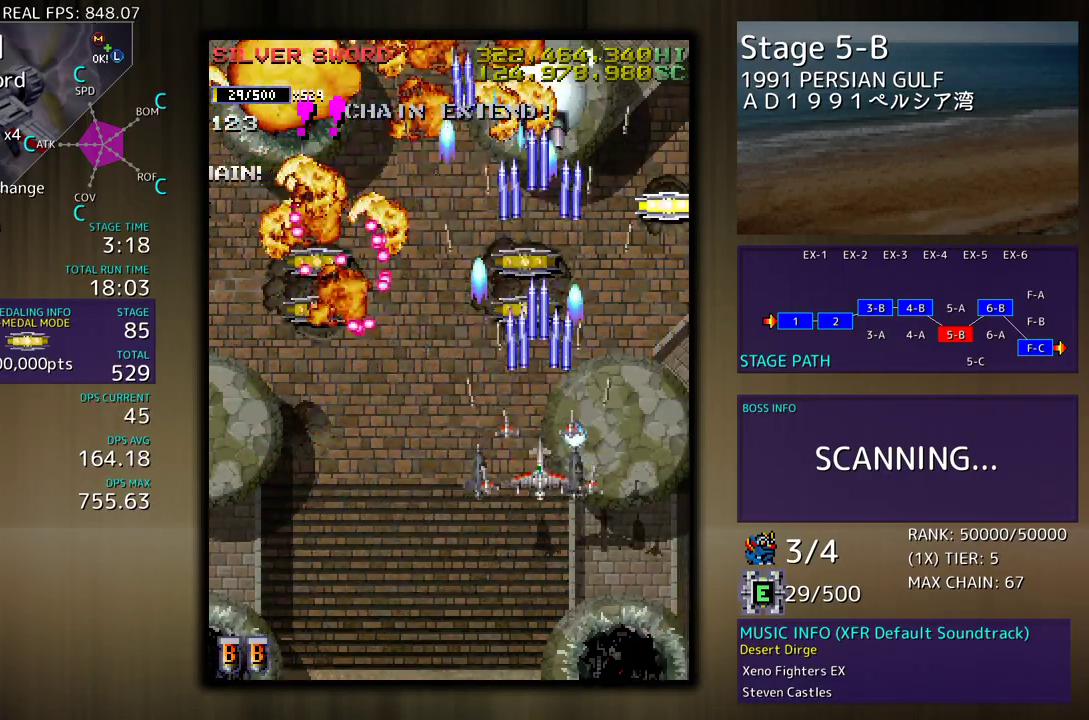
{"buttons": ["DPAD_RIGHT"], "events": [[17, "DPAD_RIGHT", "down"], [83, "DPAD_RIGHT", "up"], [150, "DPAD_RIGHT", "down"], [300, "DPAD_DOWN", "up"], [300, "DPAD_RIGHT", "up"], [400, "DPAD_DOWN", "down"], [400, "DPAD_RIGHT", "down"], [500, "DPAD_DOWN", "up"]]}
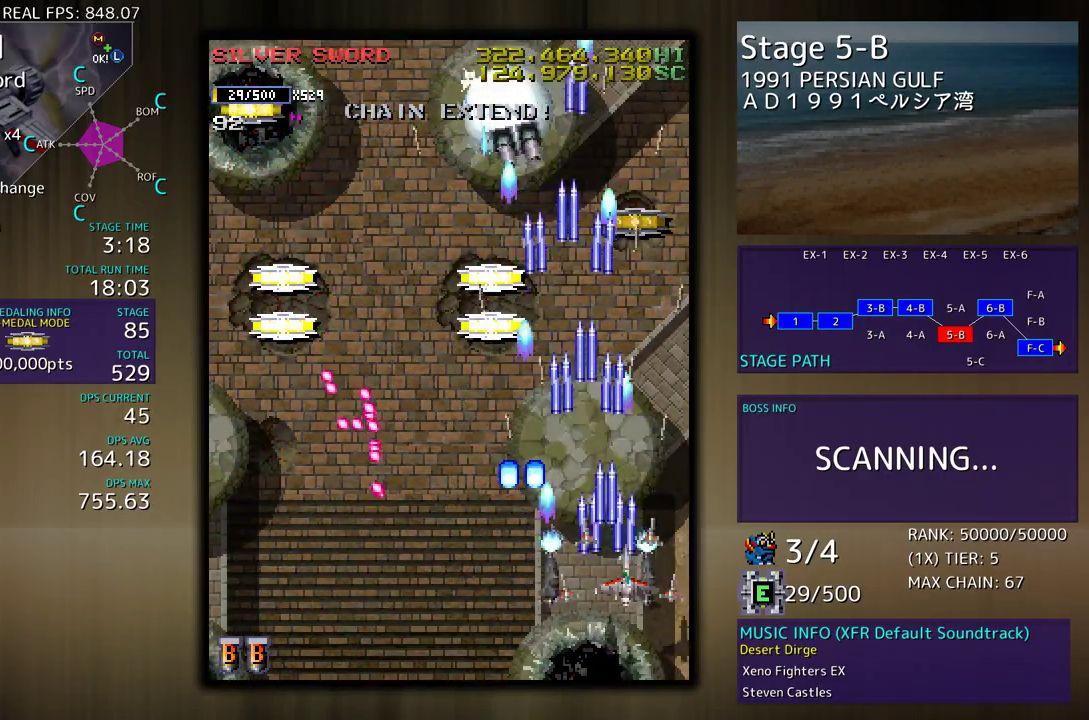
{"buttons": ["DPAD_DOWN", "DPAD_LEFT"], "events": [[17, "DPAD_UP", "down"], [250, "DPAD_RIGHT", "up"], [283, "DPAD_LEFT", "down"], [367, "DPAD_UP", "up"], [433, "DPAD_DOWN", "down"]]}
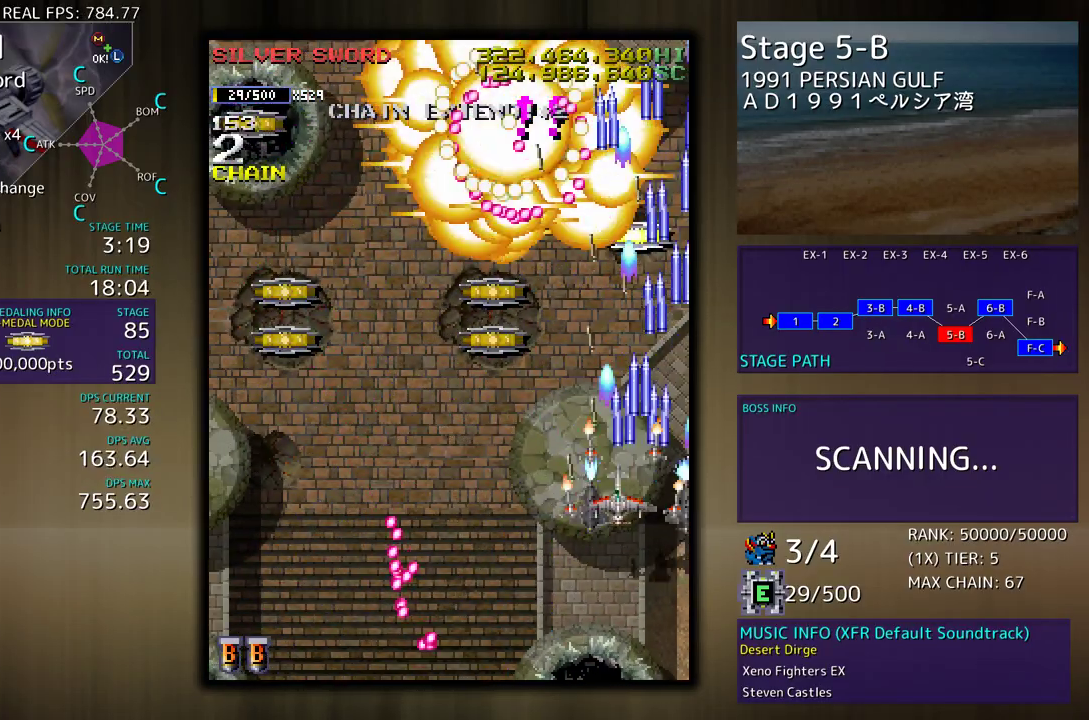
{"buttons": ["DPAD_LEFT"], "events": [[83, "DPAD_DOWN", "up"], [167, "DPAD_UP", "down"], [283, "DPAD_UP", "up"]]}
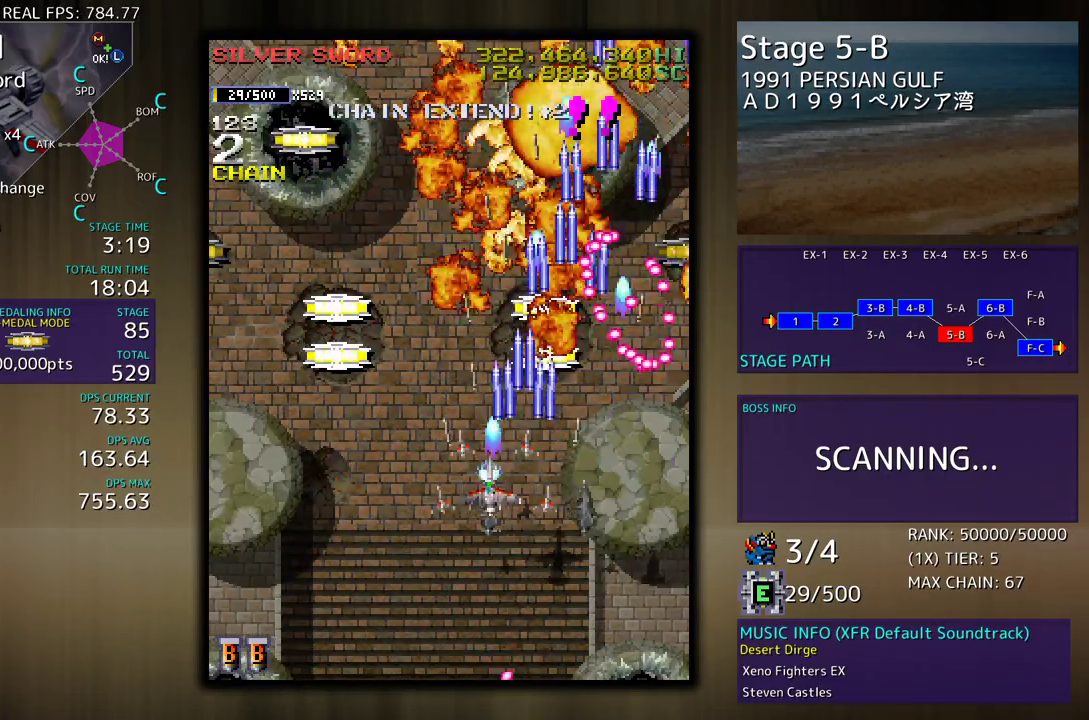
{"buttons": ["DPAD_LEFT"], "events": [[17, "DPAD_UP", "down"], [483, "DPAD_UP", "up"]]}
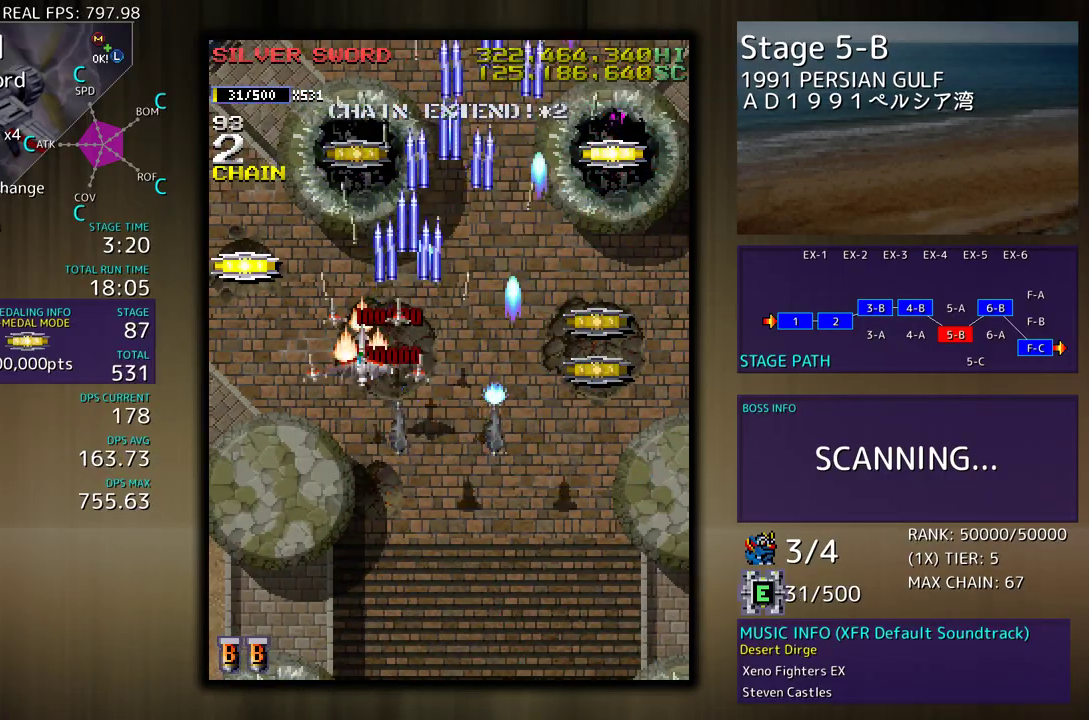
{"buttons": ["DPAD_RIGHT"], "events": [[17, "DPAD_DOWN", "down"], [50, "DPAD_DOWN", "up"], [117, "DPAD_UP", "down"], [267, "DPAD_LEFT", "up"], [317, "DPAD_RIGHT", "down"], [483, "DPAD_UP", "up"]]}
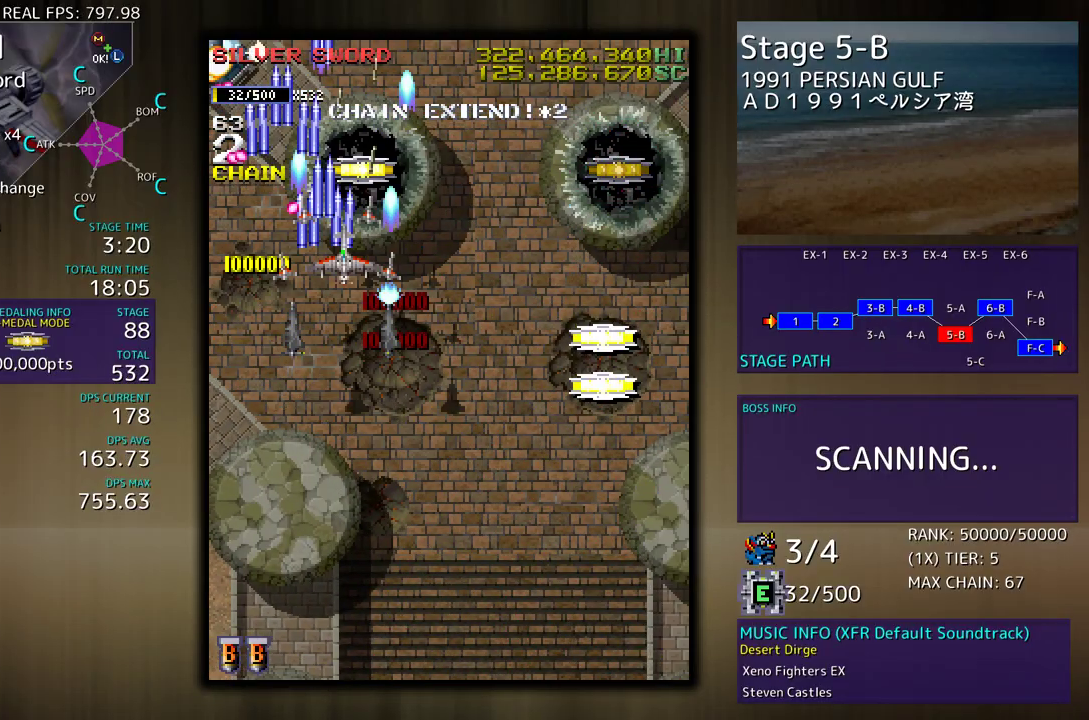
{"buttons": ["DPAD_UP", "DPAD_RIGHT"], "events": [[17, "DPAD_DOWN", "down"], [383, "DPAD_DOWN", "up"], [417, "DPAD_UP", "down"]]}
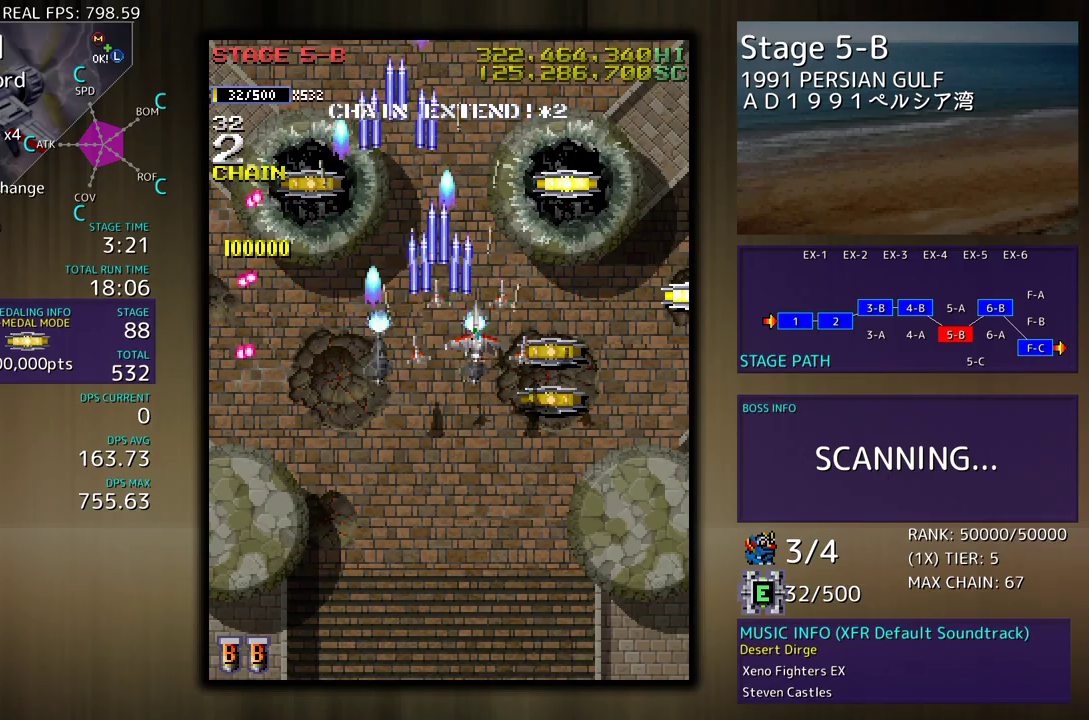
{"buttons": ["DPAD_DOWN", "DPAD_RIGHT"], "events": [[33, "DPAD_UP", "up"], [67, "DPAD_DOWN", "down"], [150, "DPAD_DOWN", "up"], [167, "DPAD_UP", "down"], [417, "DPAD_UP", "up"], [450, "DPAD_DOWN", "down"]]}
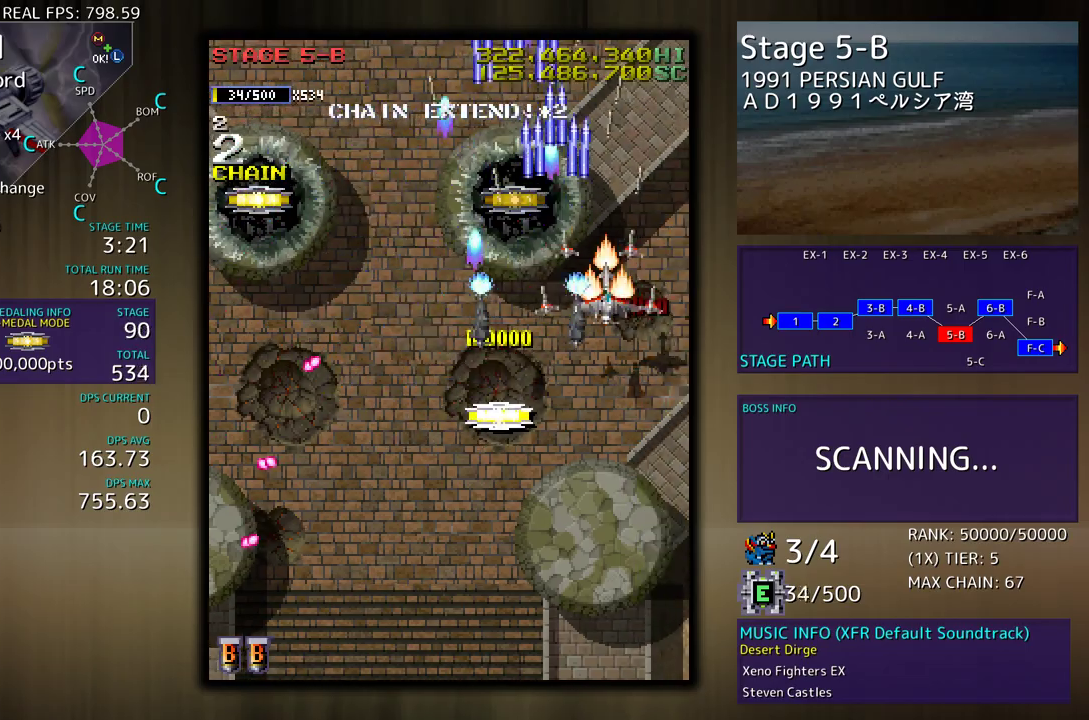
{"buttons": ["DPAD_LEFT"], "events": [[50, "DPAD_RIGHT", "up"], [83, "DPAD_LEFT", "down"], [350, "DPAD_DOWN", "up"]]}
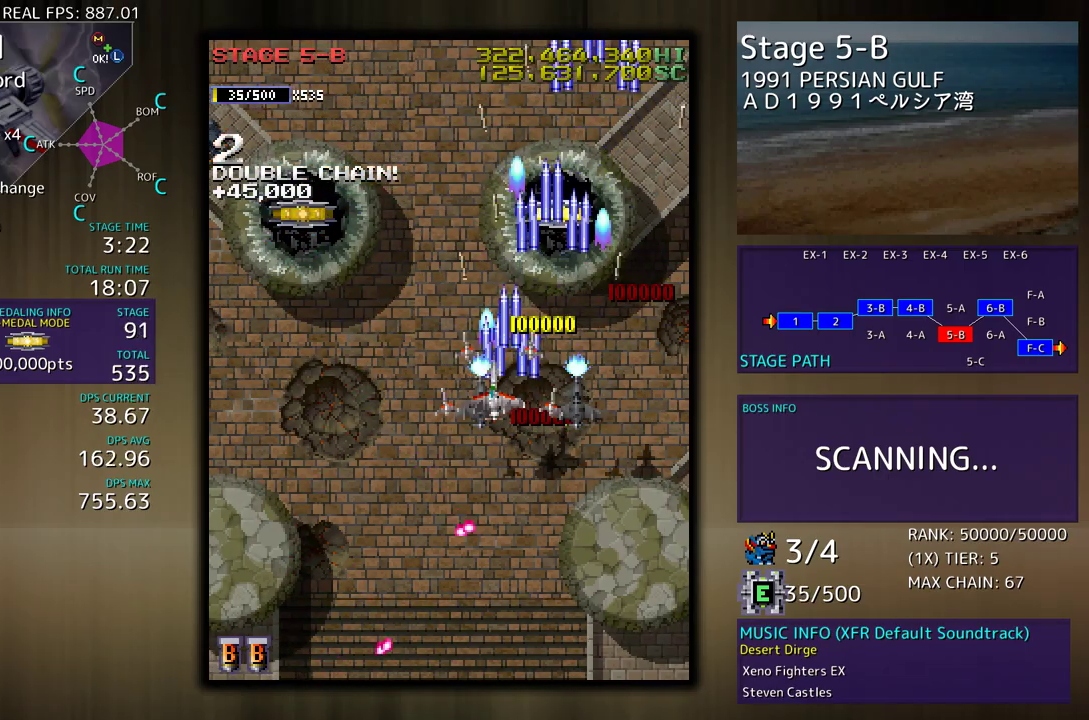
{"buttons": ["DPAD_LEFT"], "events": []}
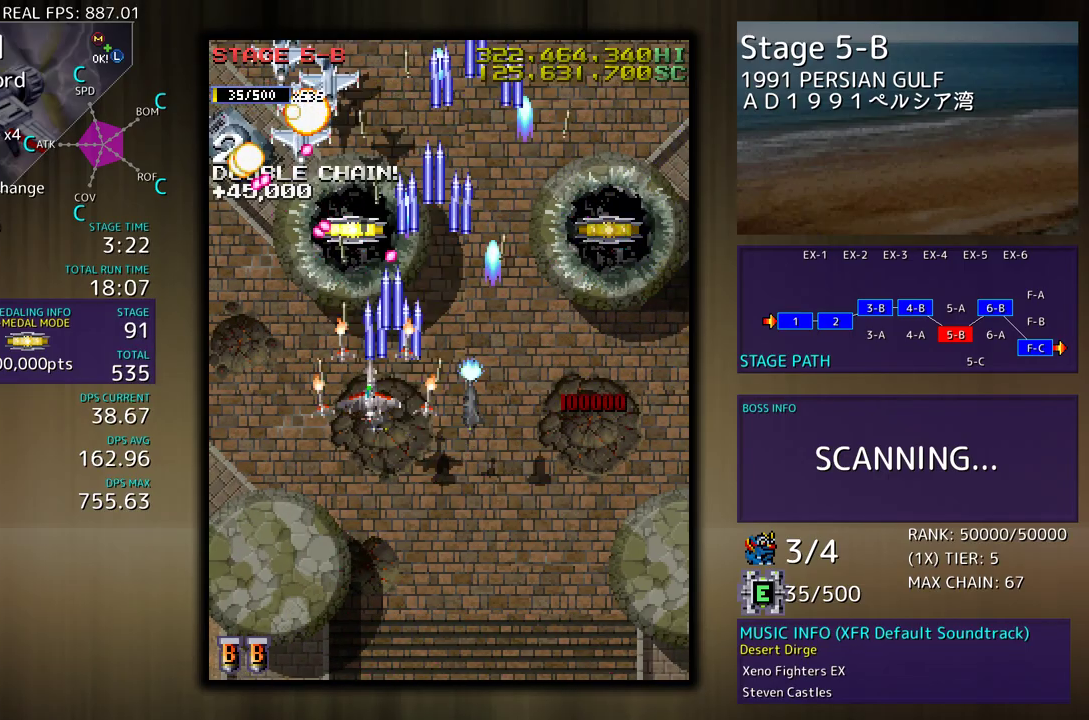
{"buttons": ["DPAD_DOWN", "DPAD_RIGHT"], "events": [[117, "DPAD_DOWN", "down"], [200, "DPAD_LEFT", "up"], [283, "DPAD_LEFT", "down"], [350, "DPAD_DOWN", "up"], [383, "DPAD_DOWN", "down"], [450, "DPAD_LEFT", "up"], [467, "DPAD_RIGHT", "down"]]}